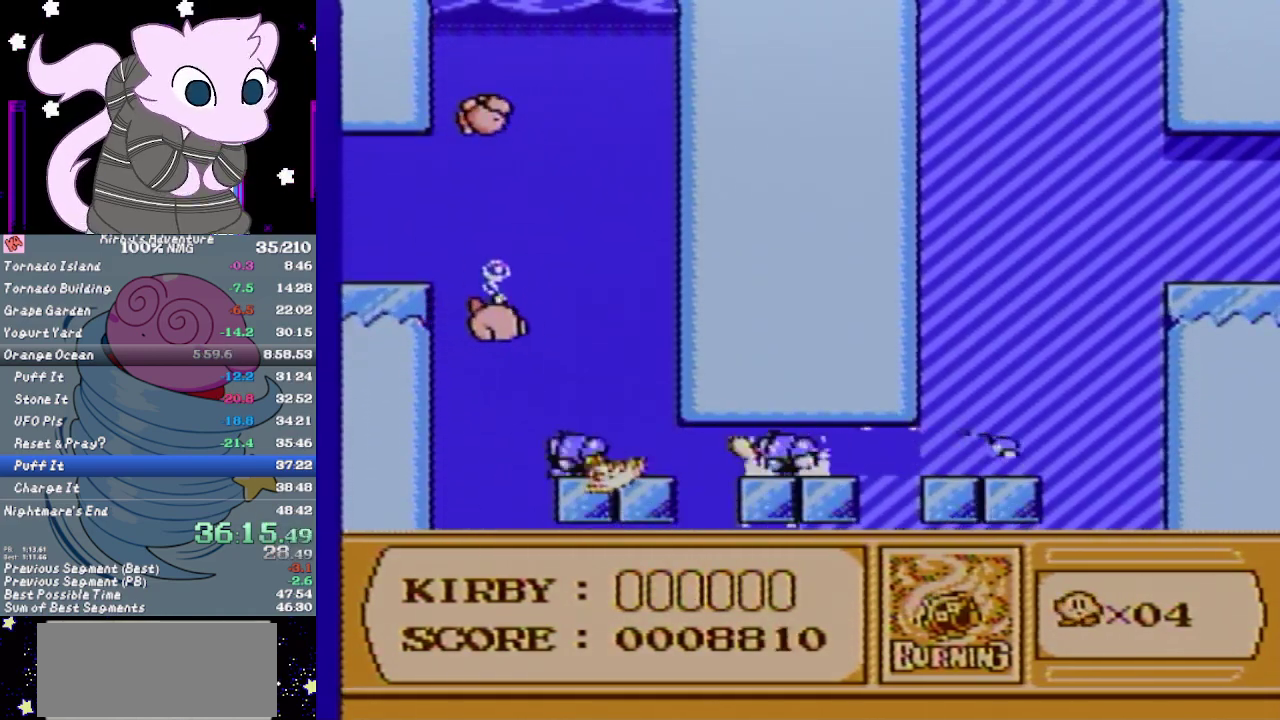
Gameplay with a controller (Nintendo layout); each line is a JSON object with the inputs held at the frame after it. "events" lists button and stick changes between this image and that frame as [ms after this image, input, new state], when the widget could be followed in between. Not read: L3 R3.
{"buttons": ["DPAD_DOWN", "DPAD_RIGHT"], "events": []}
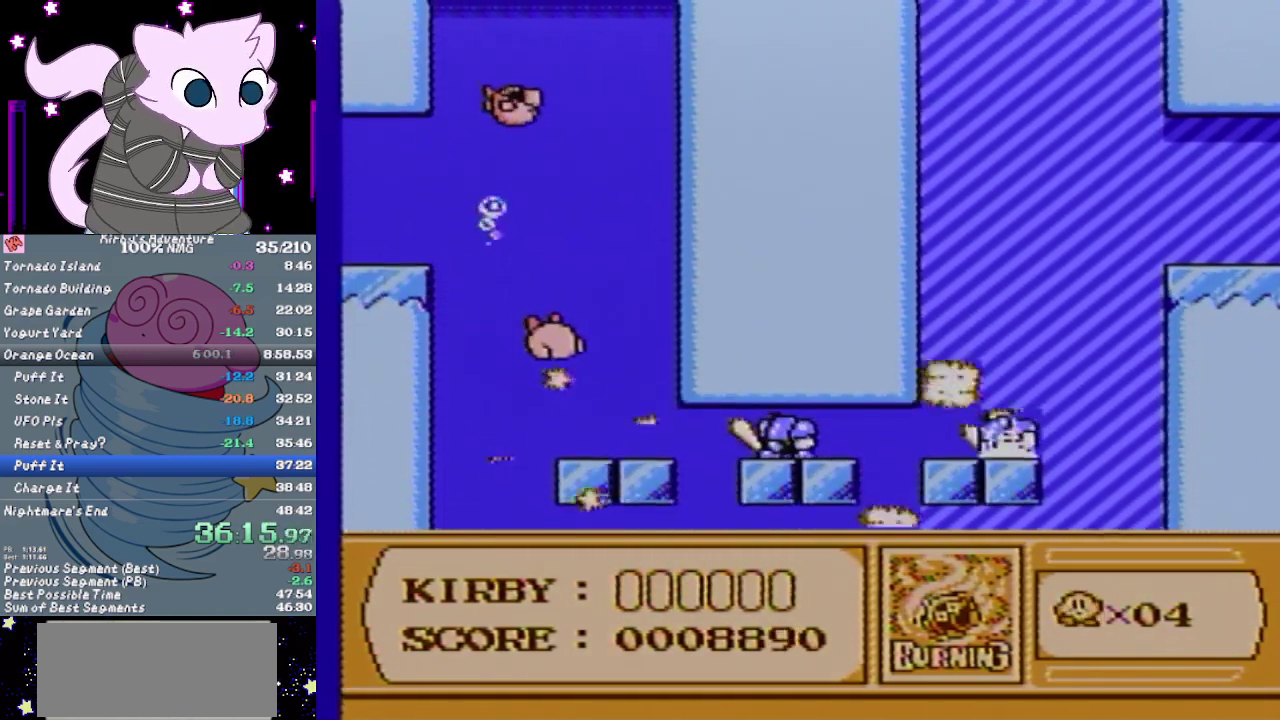
{"buttons": ["DPAD_DOWN", "DPAD_RIGHT"], "events": []}
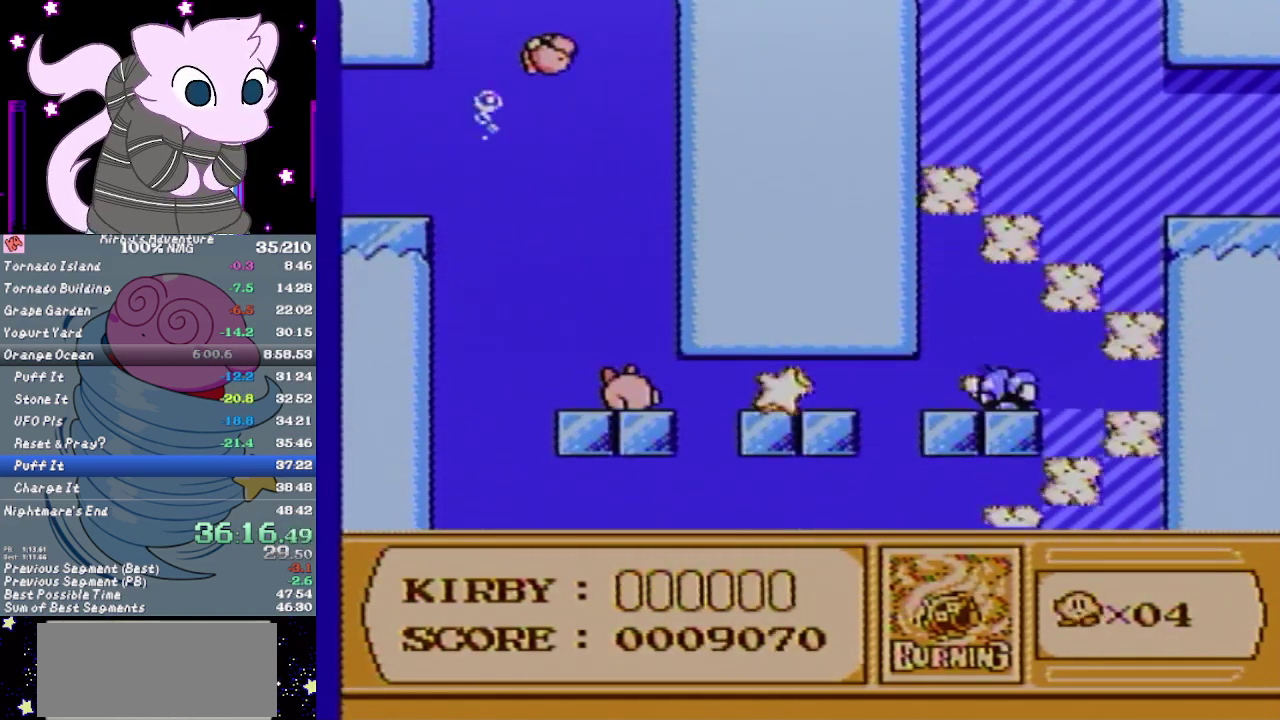
{"buttons": ["A", "DPAD_RIGHT"], "events": [[117, "DPAD_DOWN", "up"], [267, "A", "down"]]}
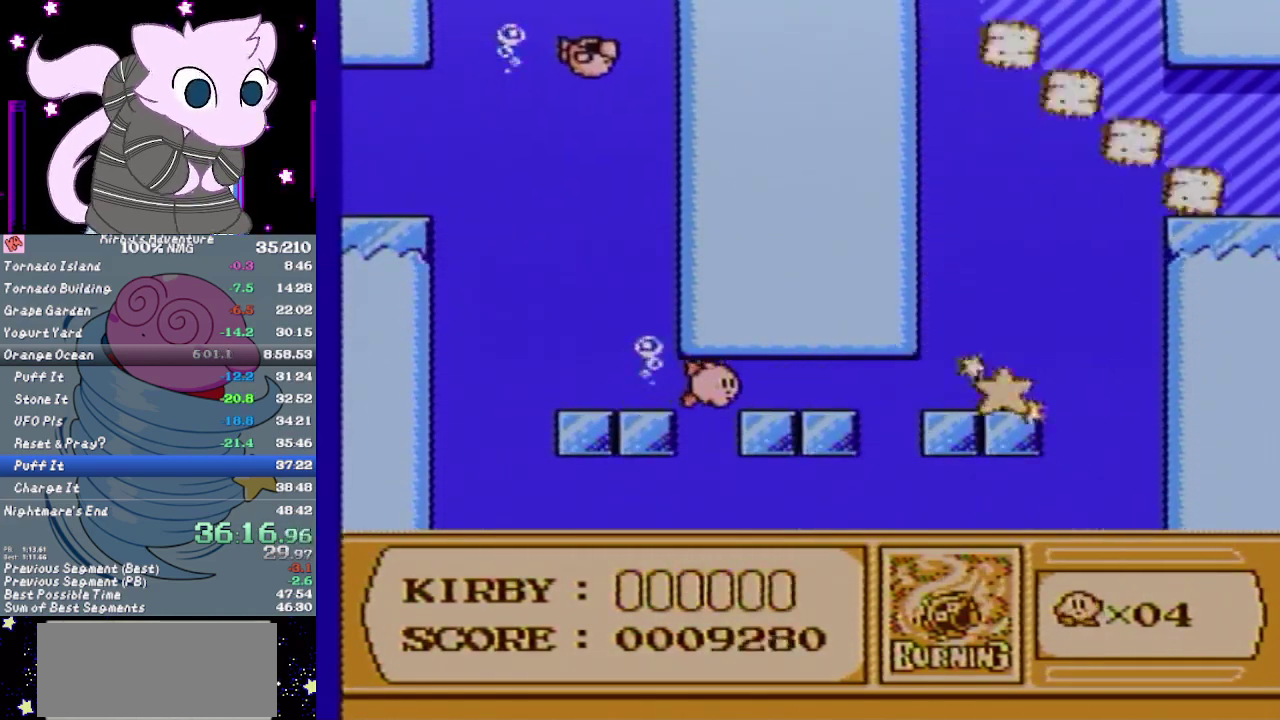
{"buttons": ["A", "DPAD_RIGHT"], "events": []}
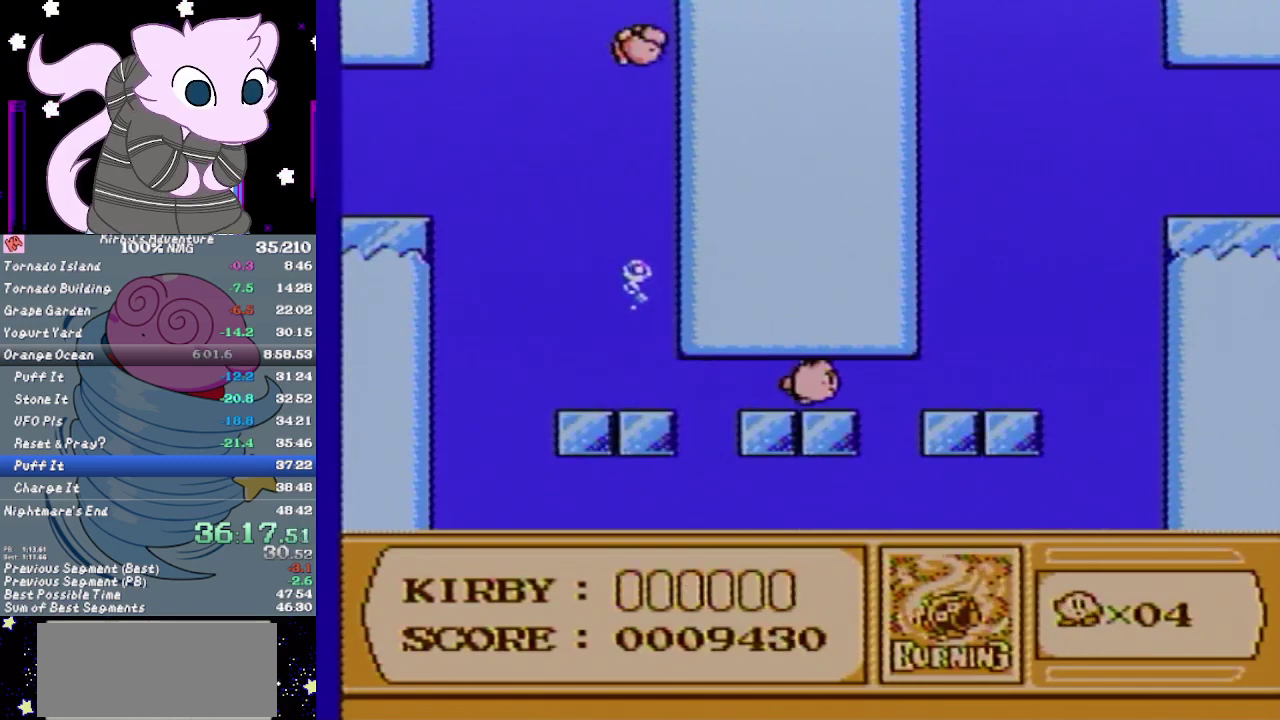
{"buttons": ["A", "DPAD_RIGHT"], "events": []}
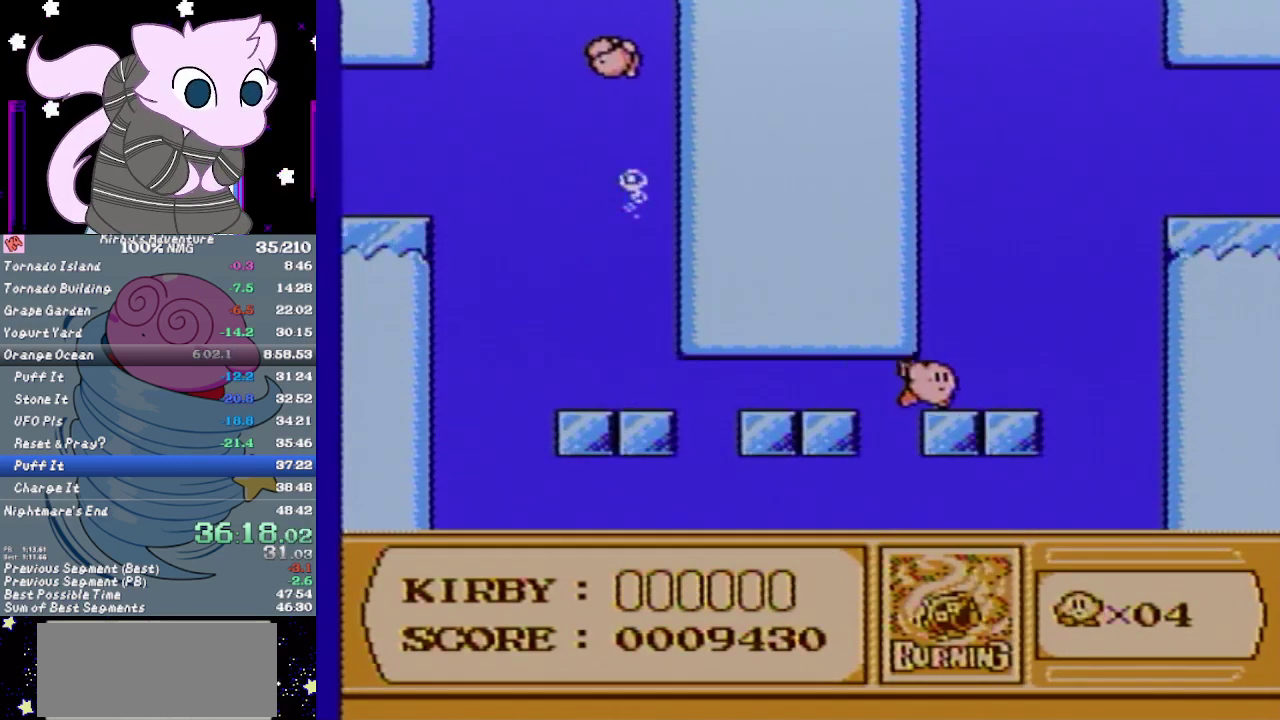
{"buttons": ["A"], "events": [[150, "DPAD_RIGHT", "up"], [333, "DPAD_LEFT", "down"], [417, "DPAD_LEFT", "up"]]}
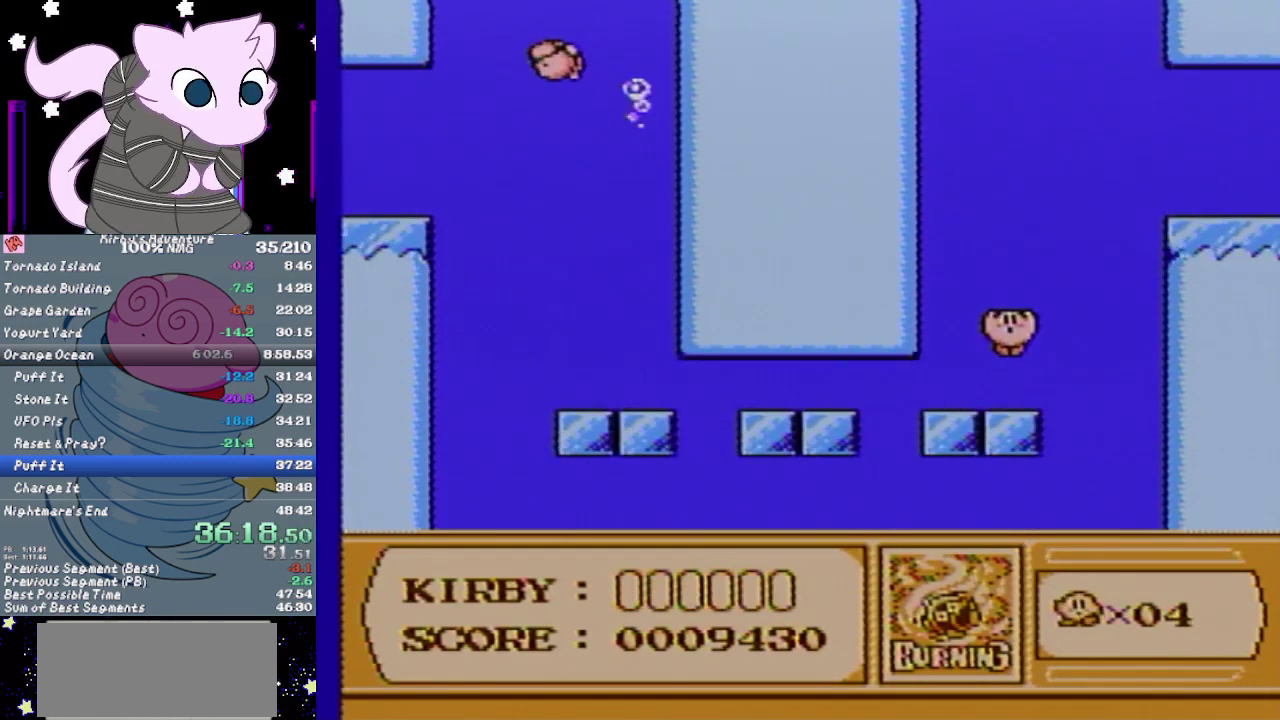
{"buttons": ["A", "DPAD_RIGHT"], "events": [[267, "DPAD_RIGHT", "down"]]}
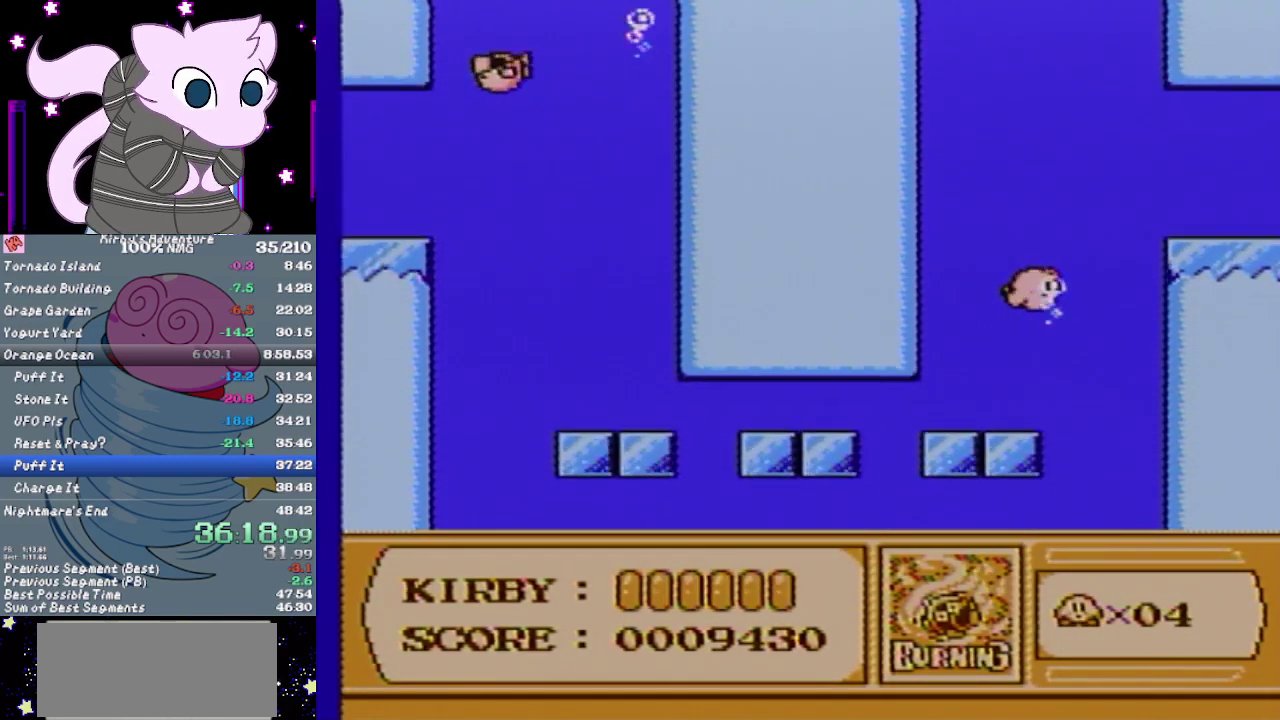
{"buttons": ["A"], "events": [[200, "DPAD_RIGHT", "up"]]}
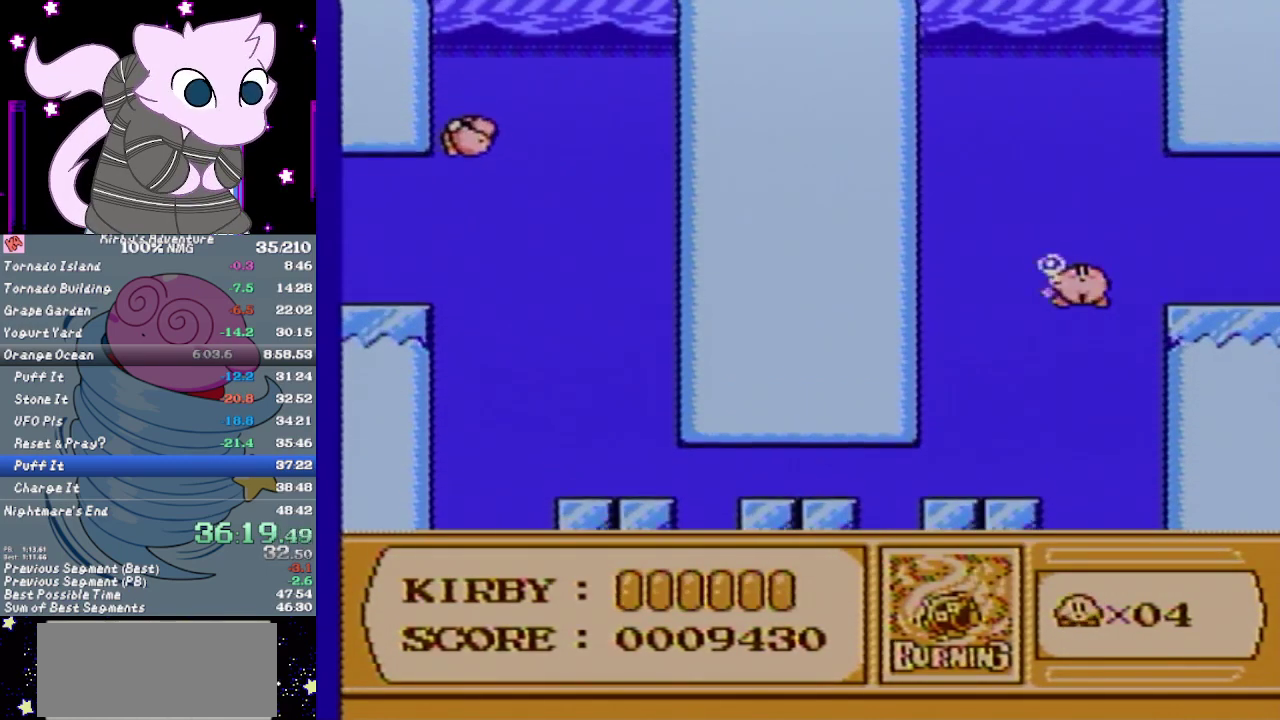
{"buttons": ["A"], "events": []}
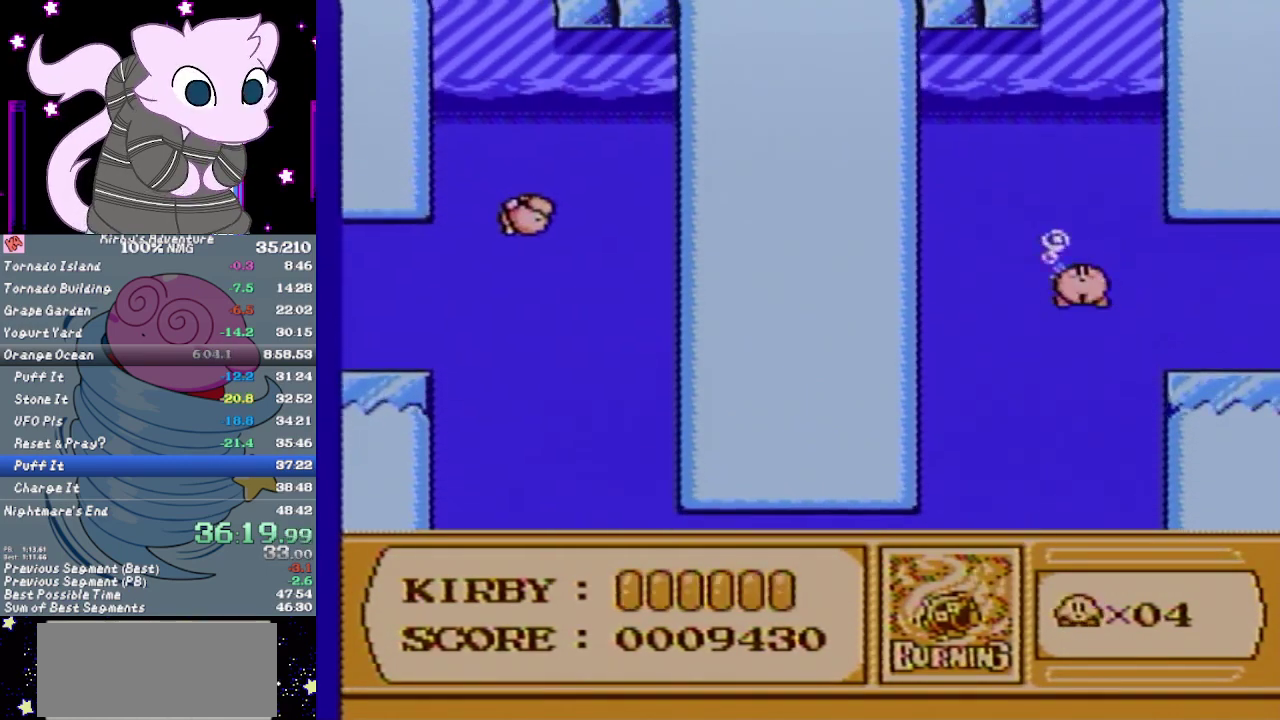
{"buttons": ["A"], "events": []}
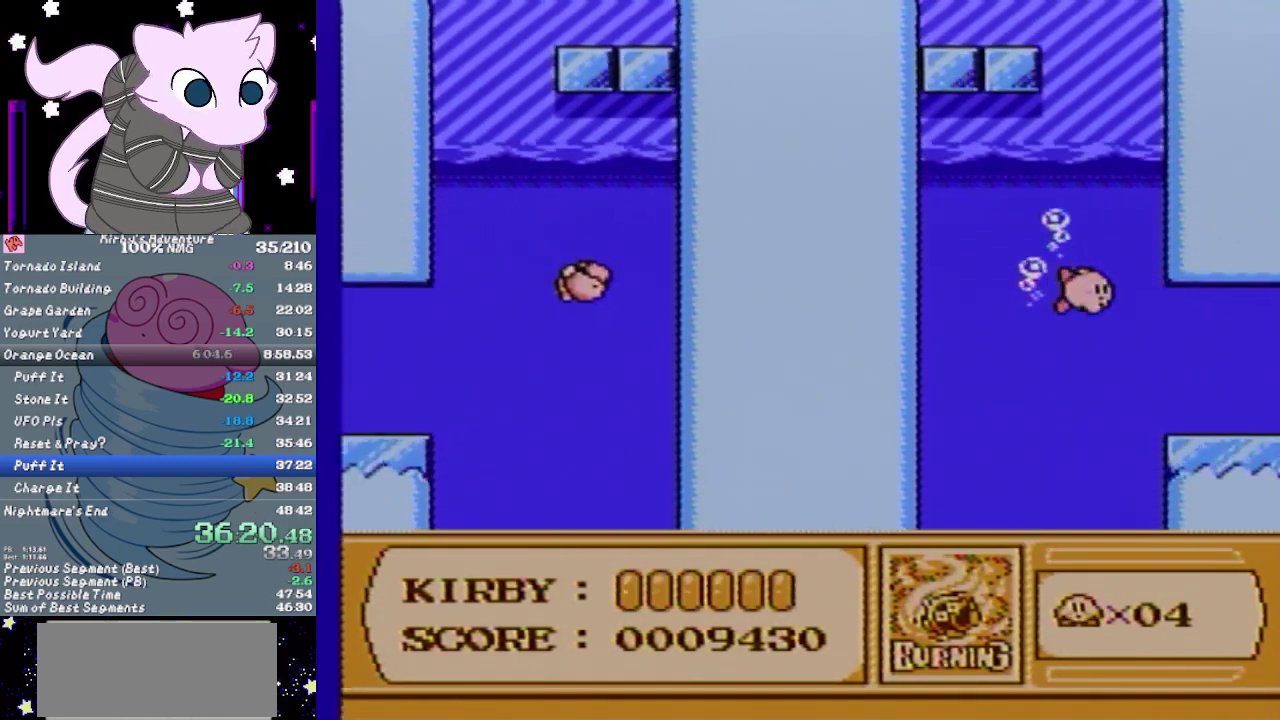
{"buttons": ["A"], "events": [[17, "DPAD_RIGHT", "down"], [117, "DPAD_RIGHT", "up"]]}
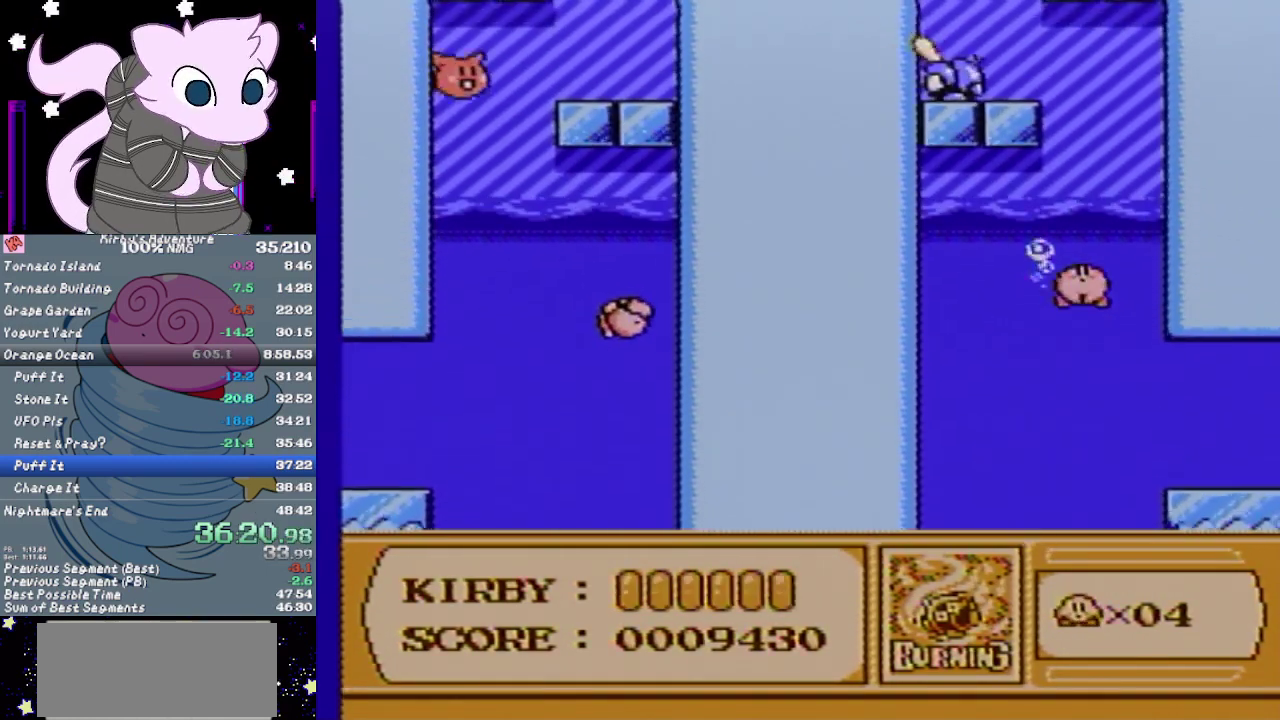
{"buttons": ["A"], "events": [[167, "DPAD_RIGHT", "down"], [267, "DPAD_RIGHT", "up"]]}
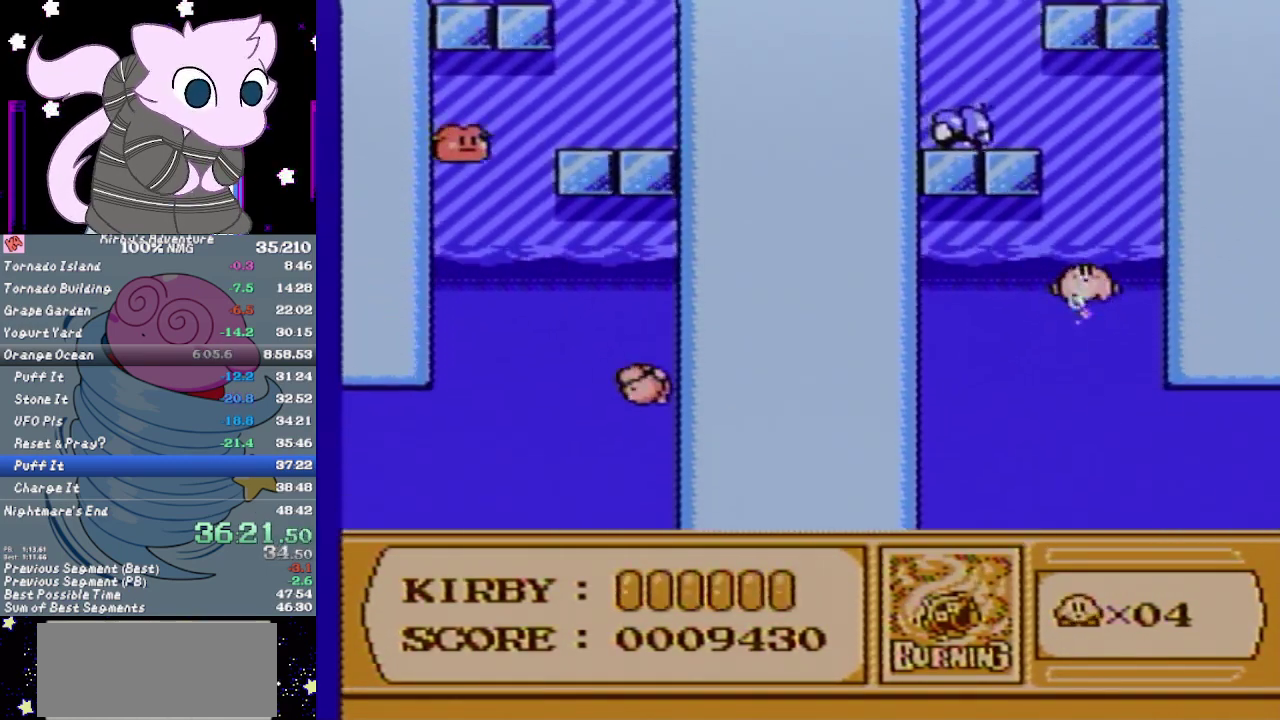
{"buttons": ["A"], "events": []}
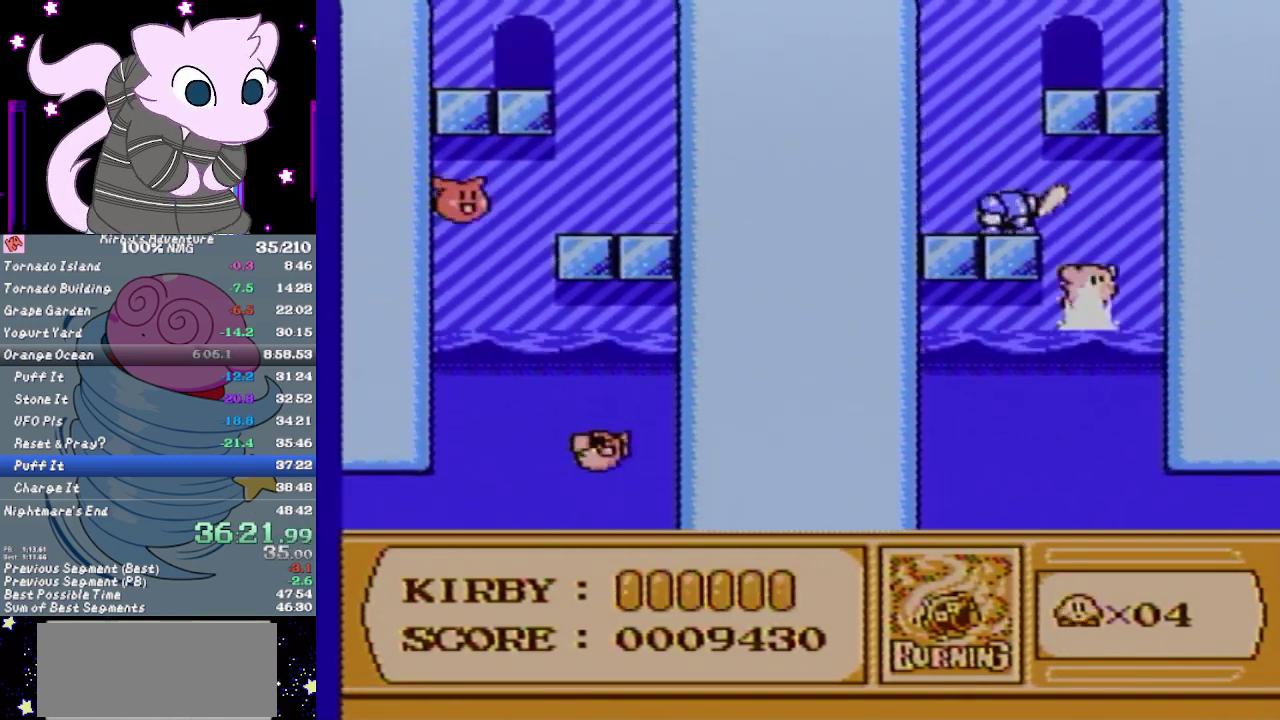
{"buttons": ["A", "DPAD_UP", "DPAD_LEFT"], "events": [[233, "DPAD_UP", "down"], [417, "A", "up"], [417, "DPAD_LEFT", "down"], [483, "A", "down"]]}
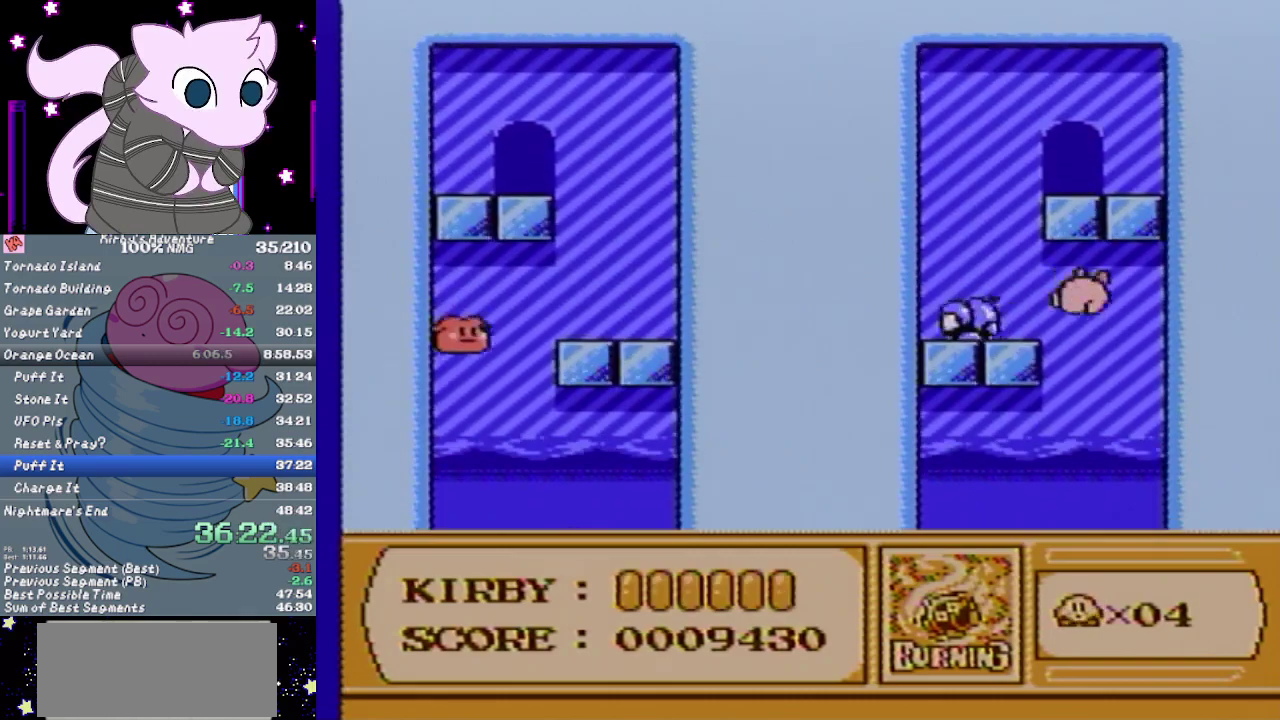
{"buttons": ["A", "DPAD_UP", "DPAD_LEFT"], "events": []}
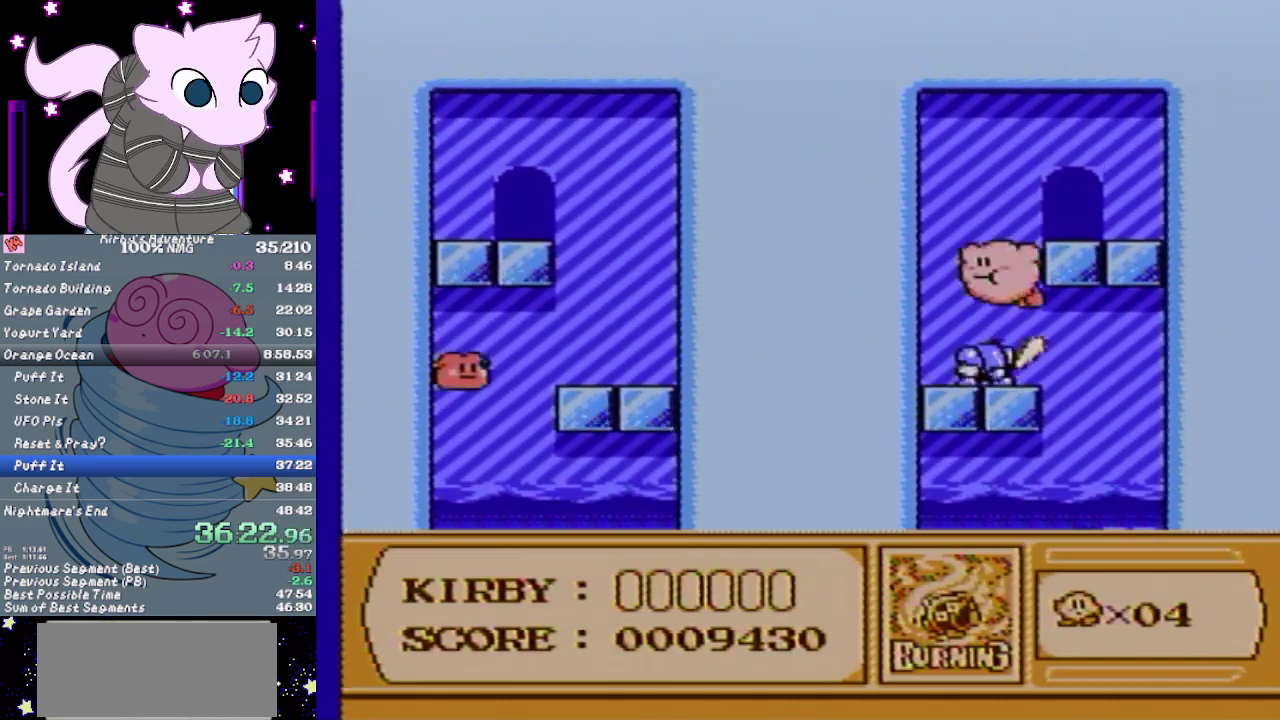
{"buttons": ["DPAD_RIGHT"], "events": [[33, "DPAD_LEFT", "up"], [50, "DPAD_RIGHT", "down"], [117, "DPAD_UP", "up"], [167, "DPAD_RIGHT", "up"], [267, "DPAD_RIGHT", "down"], [300, "A", "up"], [367, "B", "down"], [417, "B", "up"]]}
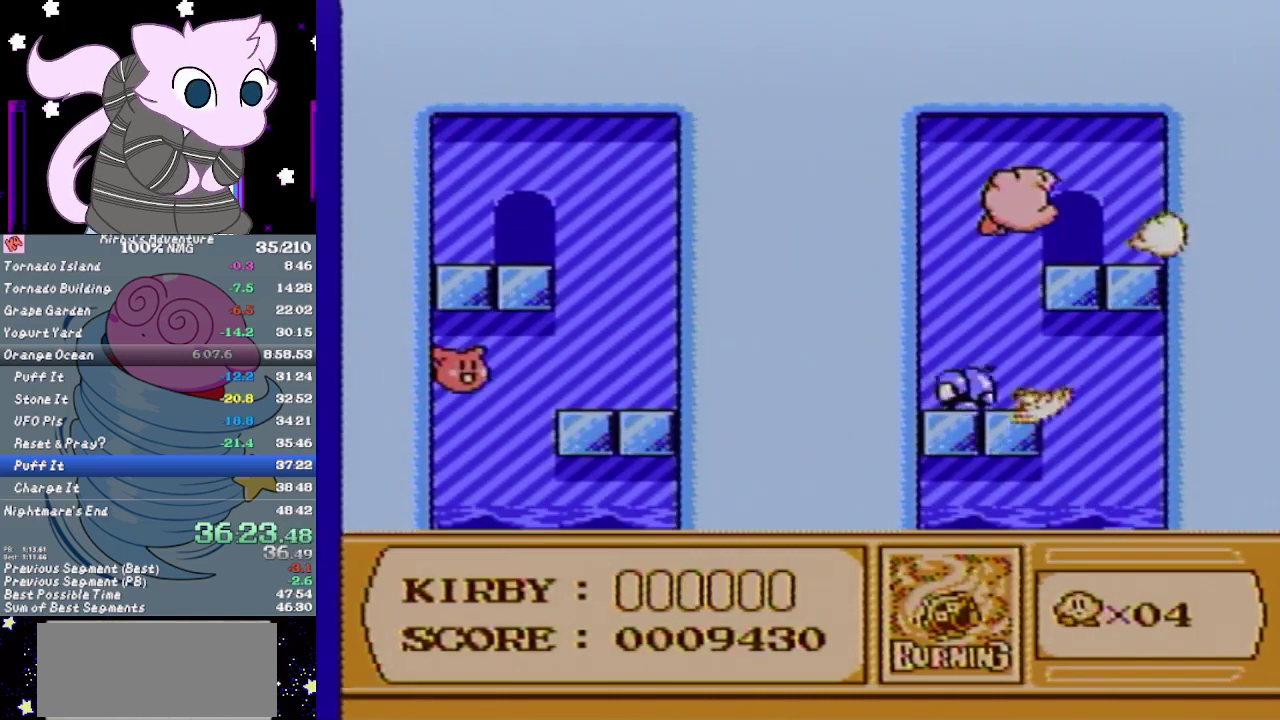
{"buttons": [], "events": [[200, "DPAD_RIGHT", "up"], [367, "DPAD_UP", "down"], [450, "DPAD_UP", "up"]]}
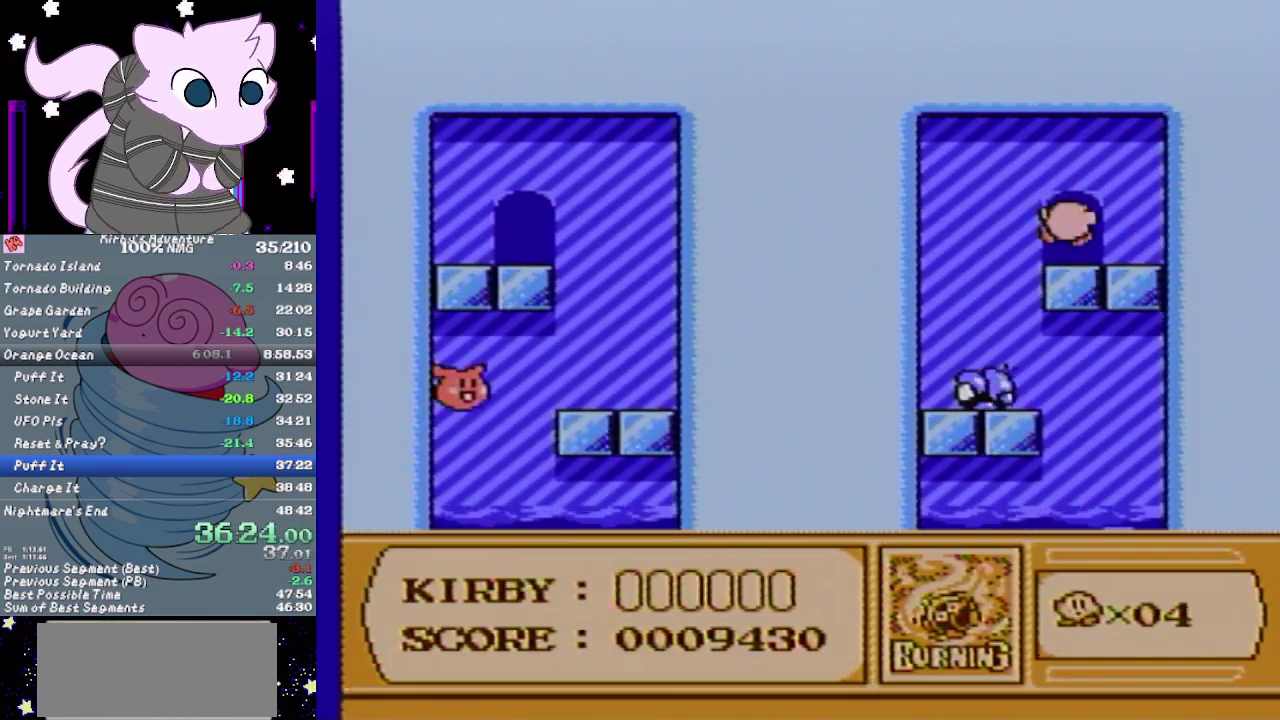
{"buttons": [], "events": []}
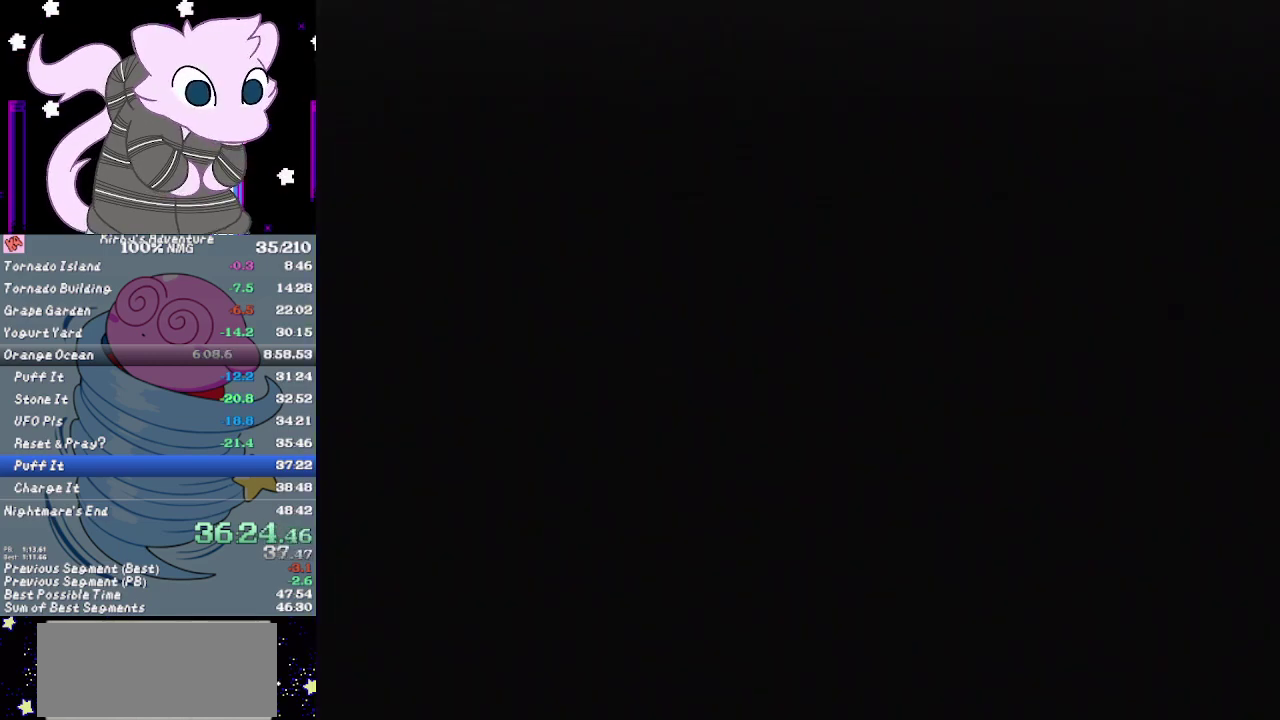
{"buttons": ["DPAD_RIGHT"], "events": [[317, "DPAD_RIGHT", "down"]]}
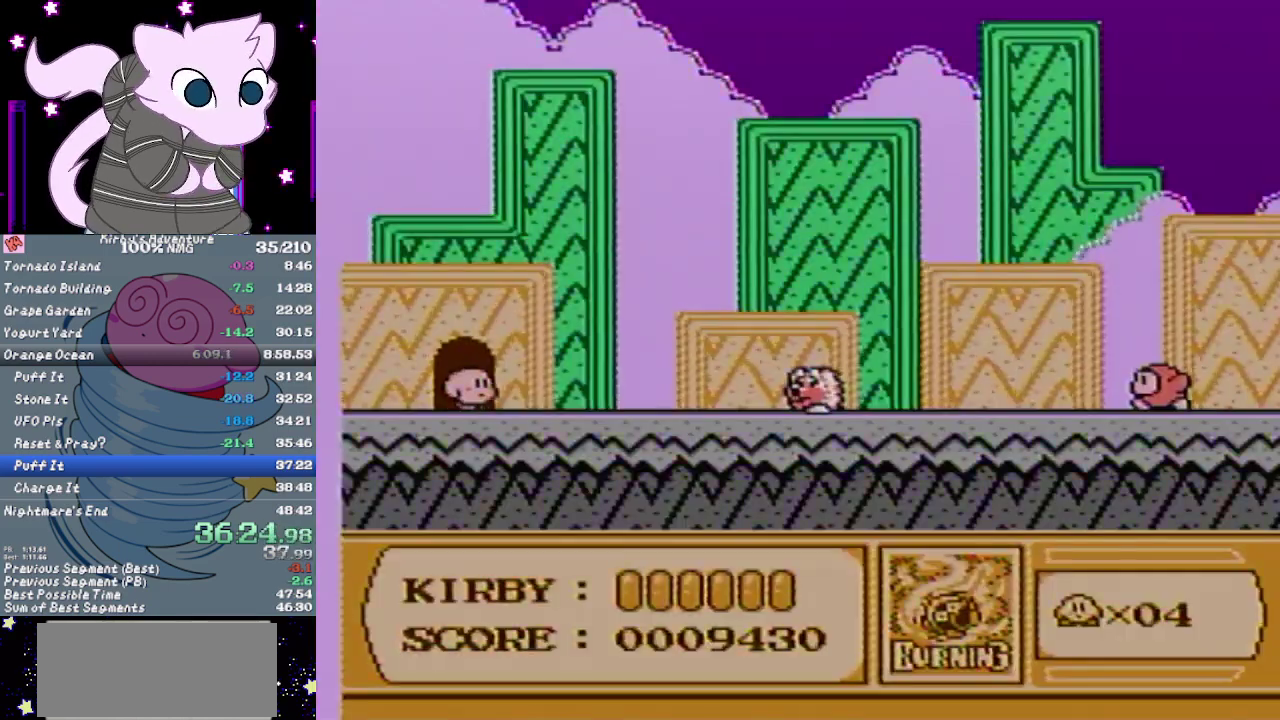
{"buttons": ["A", "B", "DPAD_RIGHT"], "events": [[100, "DPAD_RIGHT", "up"], [150, "DPAD_RIGHT", "down"], [283, "A", "down"], [350, "B", "down"]]}
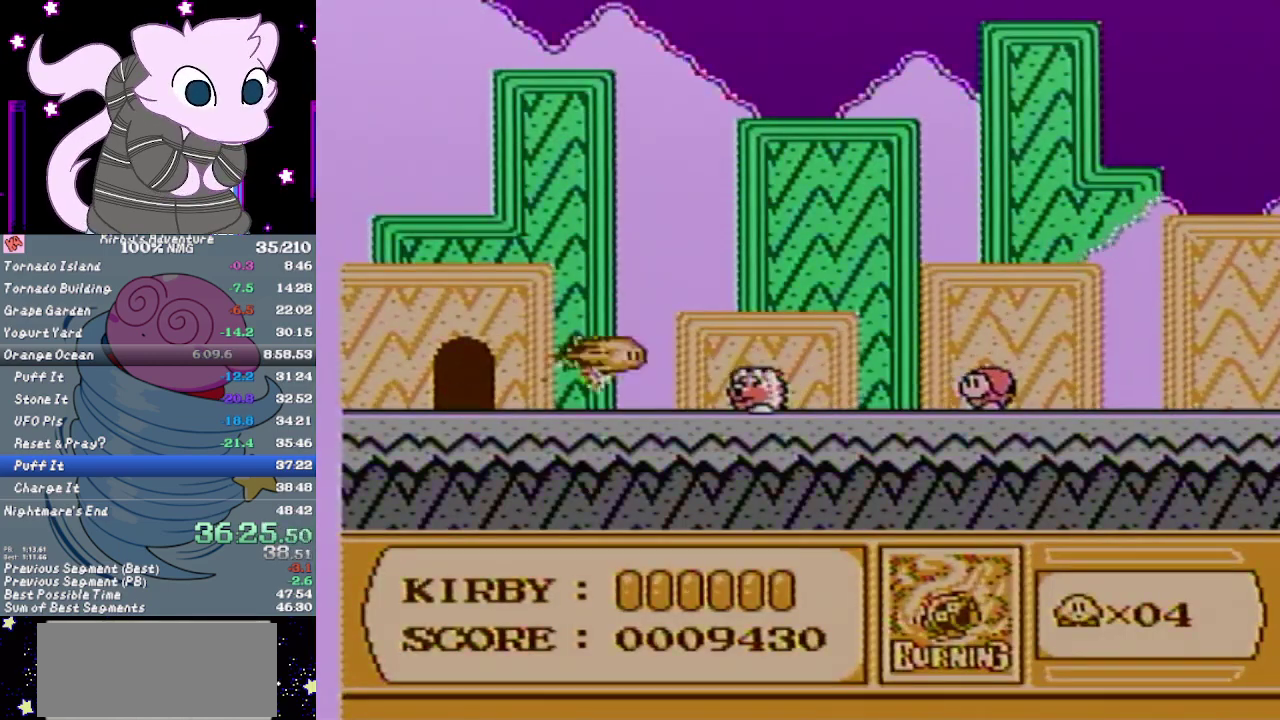
{"buttons": ["A", "B", "DPAD_RIGHT"], "events": []}
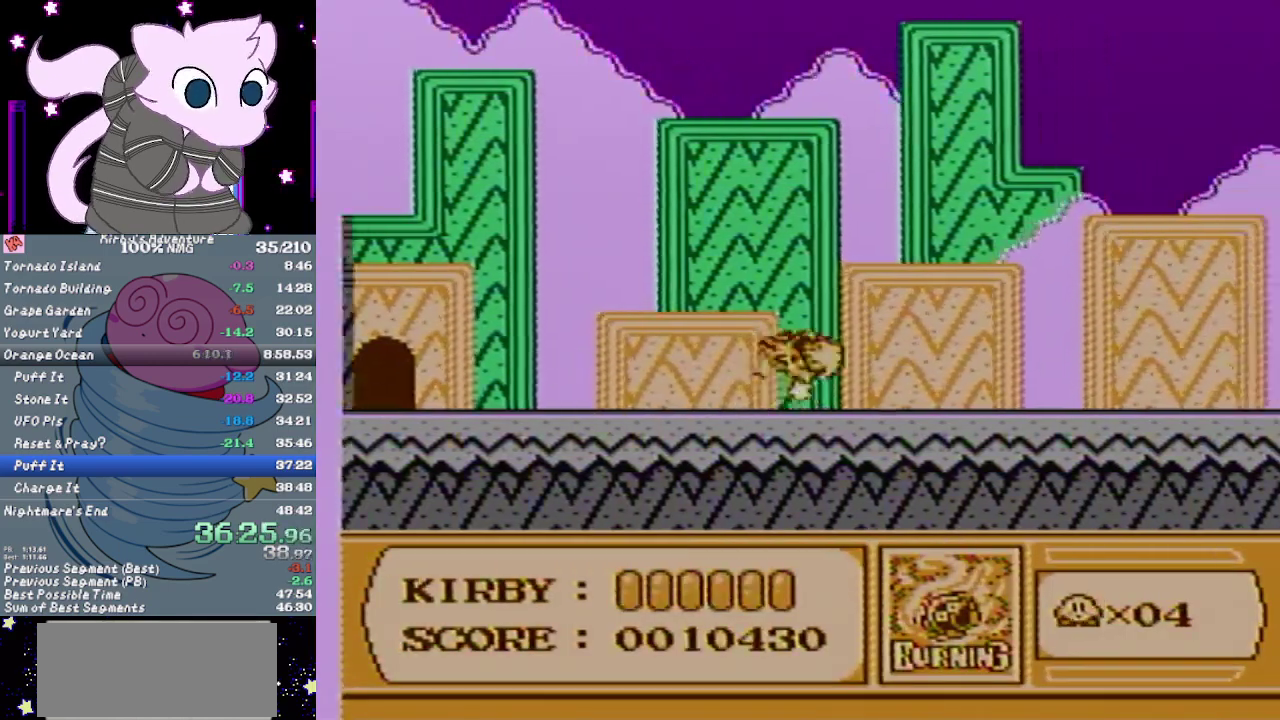
{"buttons": ["DPAD_RIGHT"], "events": [[67, "A", "up"], [133, "B", "up"], [350, "DPAD_RIGHT", "up"], [400, "DPAD_RIGHT", "down"]]}
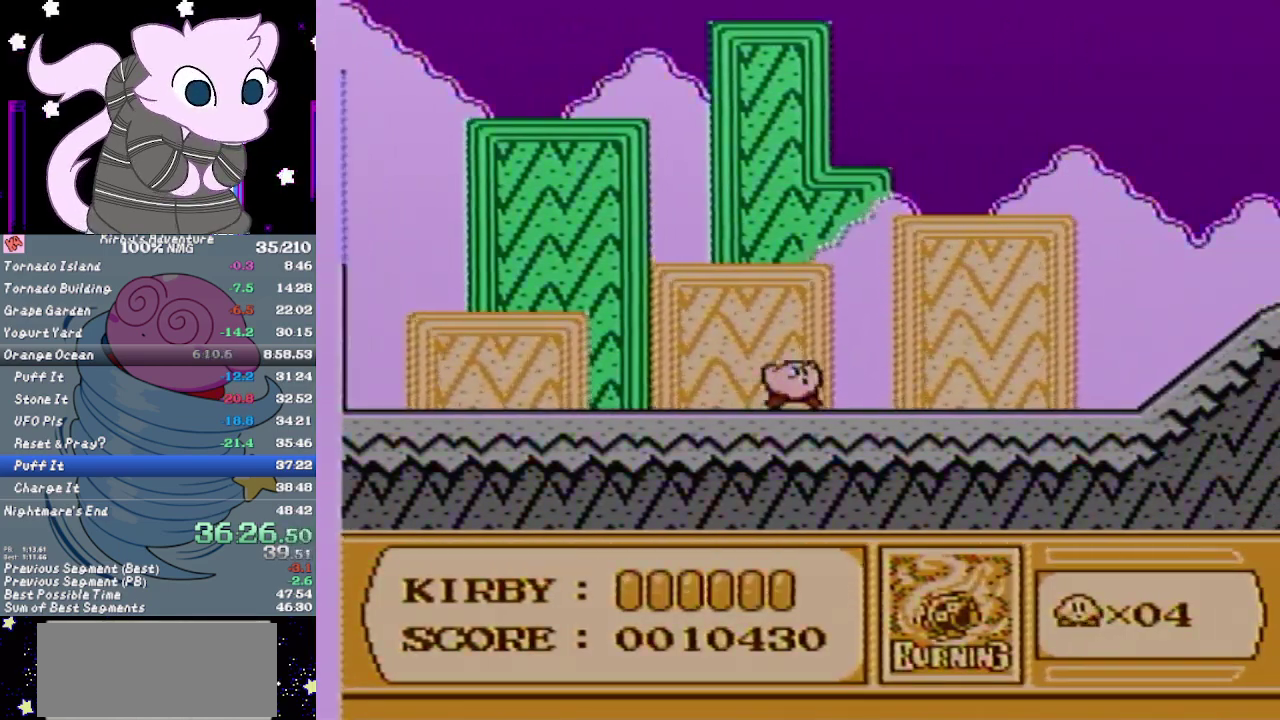
{"buttons": ["B", "DPAD_RIGHT"], "events": [[33, "B", "down"]]}
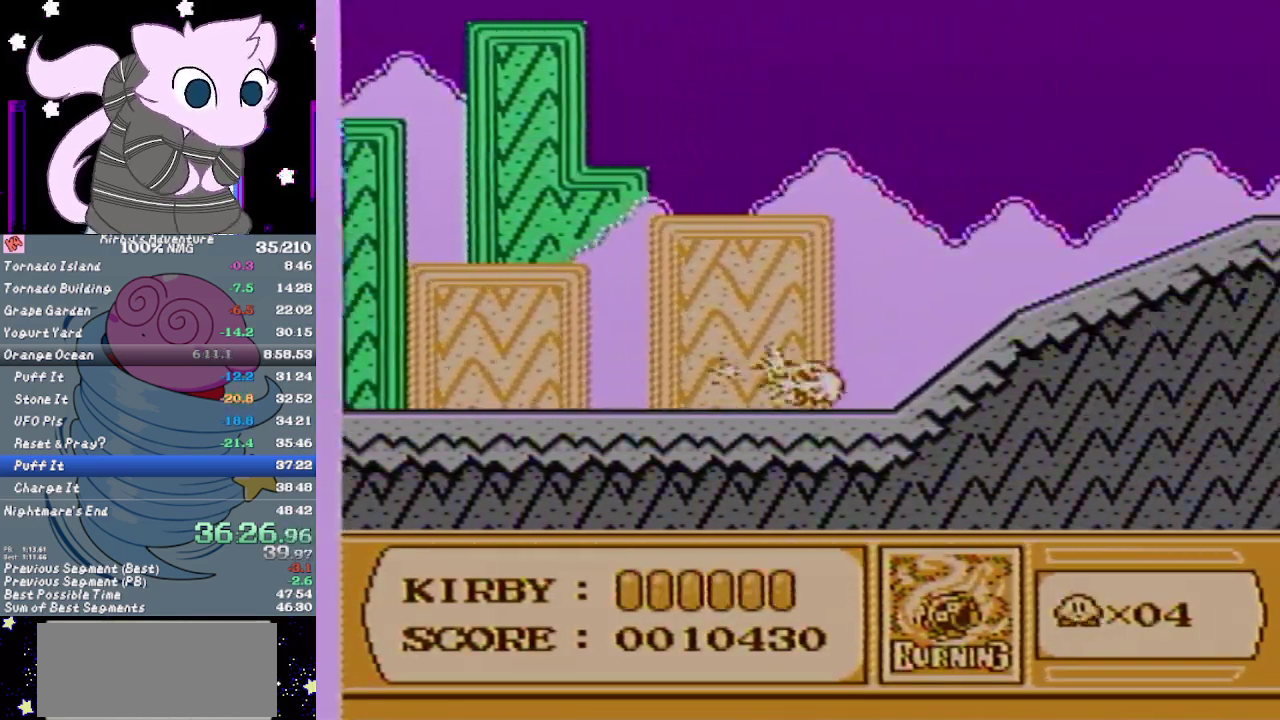
{"buttons": ["A", "DPAD_RIGHT"], "events": [[217, "B", "up"], [283, "A", "down"]]}
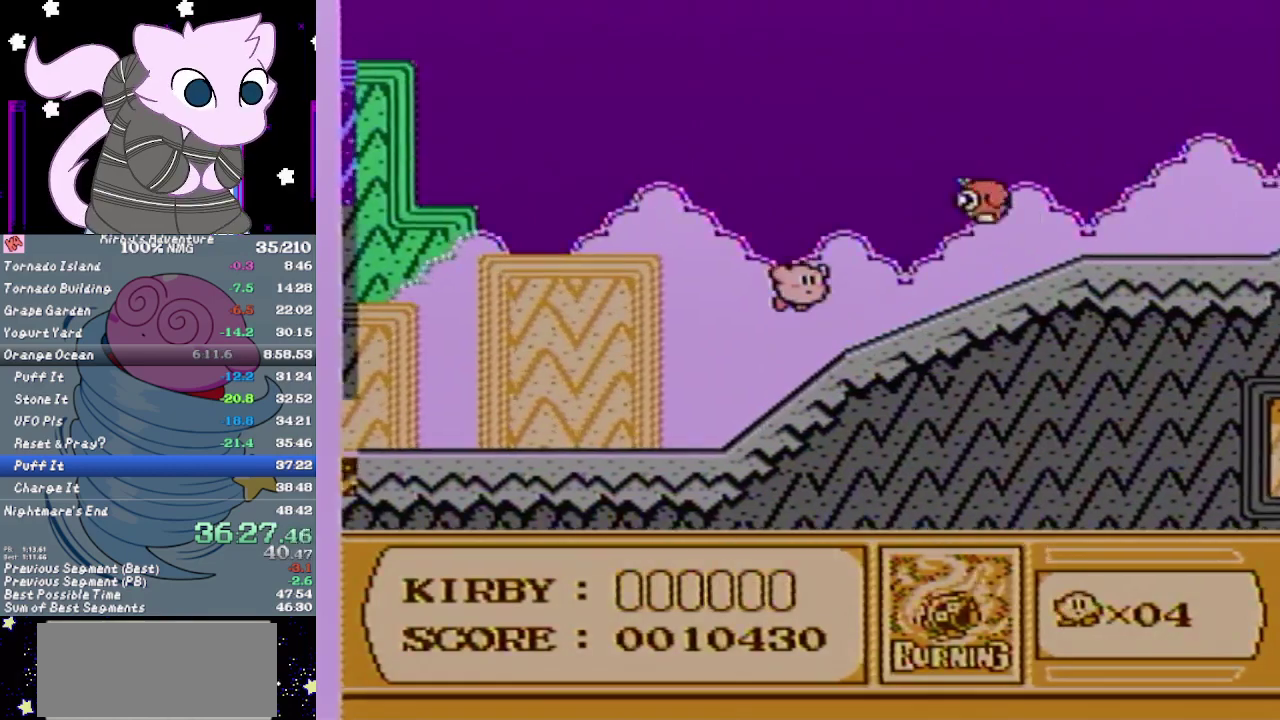
{"buttons": ["A", "B", "DPAD_RIGHT"], "events": [[217, "B", "down"]]}